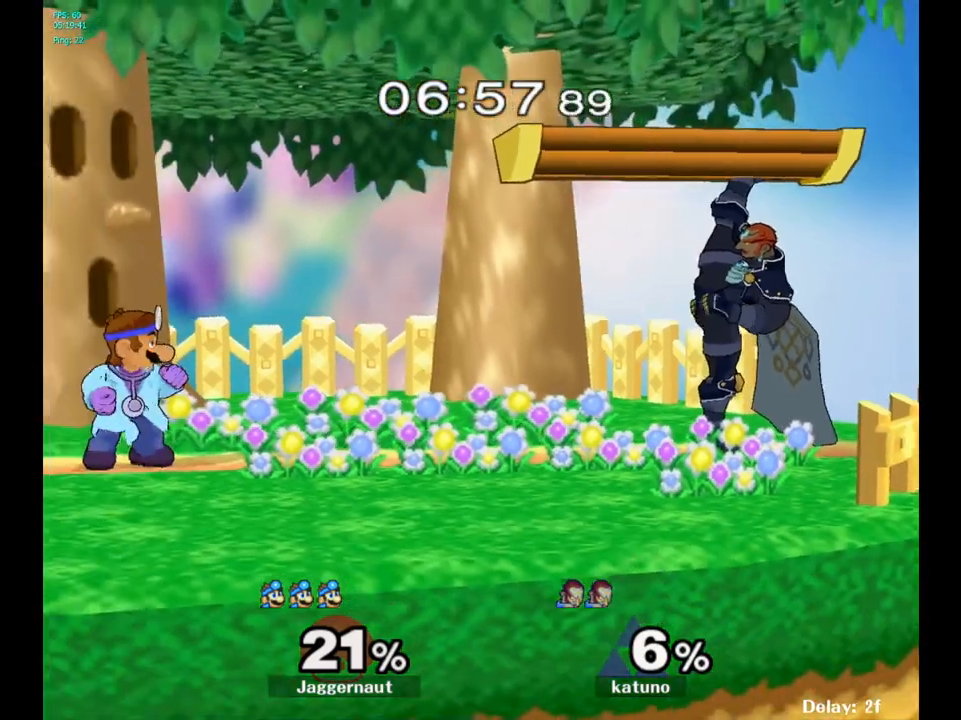
Gameplay with a controller (Nintendo layout); each line is a JSON object with the inputs held at the frame after it. "events" lists button and stick changes between this image and that frame as [ms after this image, input, new state], when the widget could be followed in between. Not read: L3 R3.
{"buttons": [], "left_stick": "center", "right_stick": "center", "events": [[17, "left_stick", "right"], [117, "Y", "down"], [283, "Y", "up"], [350, "left_stick", "center"]]}
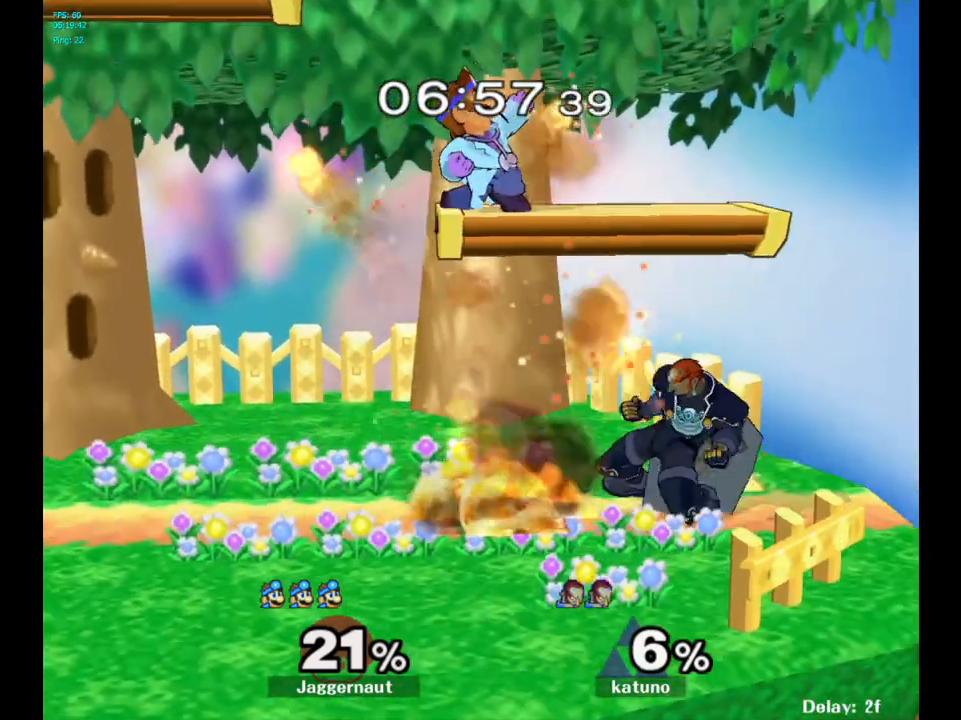
{"buttons": ["R1"], "left_stick": "left", "right_stick": "center", "events": [[50, "A", "down"], [117, "A", "up"], [217, "left_stick", "down"], [400, "R1", "down"], [450, "left_stick", "left"]]}
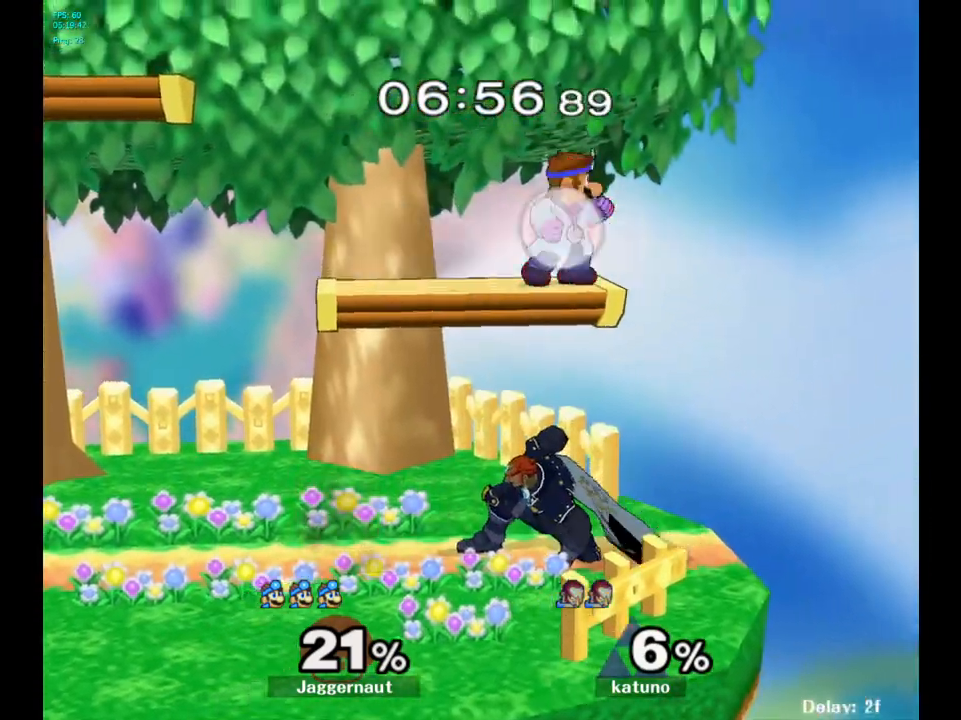
{"buttons": [], "left_stick": "center", "right_stick": "center", "events": [[267, "left_stick", "down-left"], [367, "A", "down"], [400, "R1", "up"], [433, "left_stick", "center"], [467, "A", "up"]]}
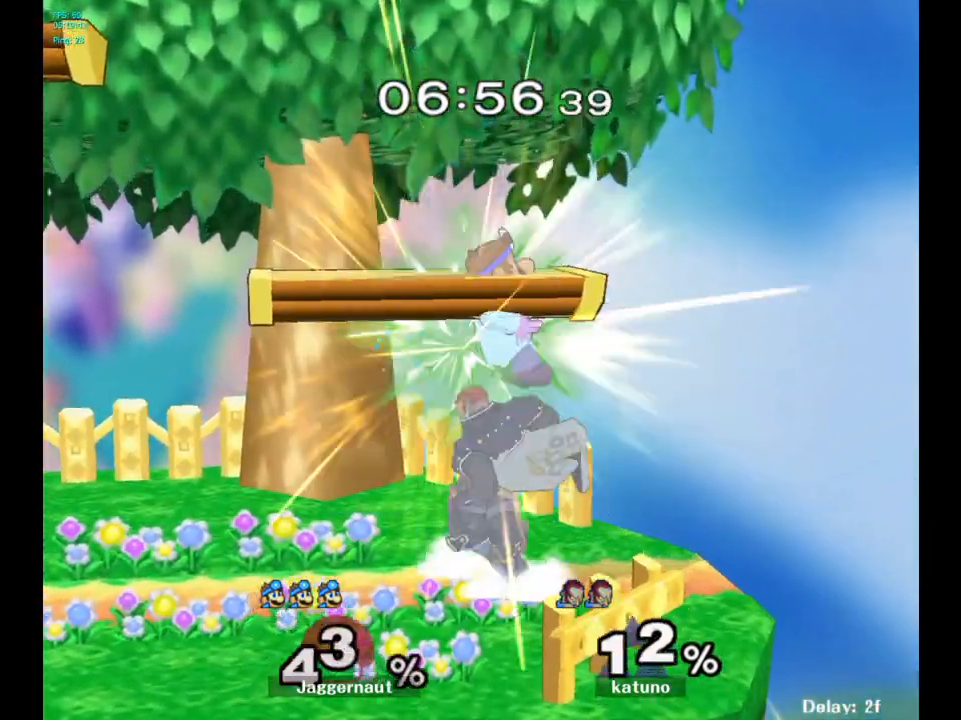
{"buttons": [], "left_stick": "center", "right_stick": "center", "events": [[217, "left_stick", "left"], [450, "left_stick", "center"]]}
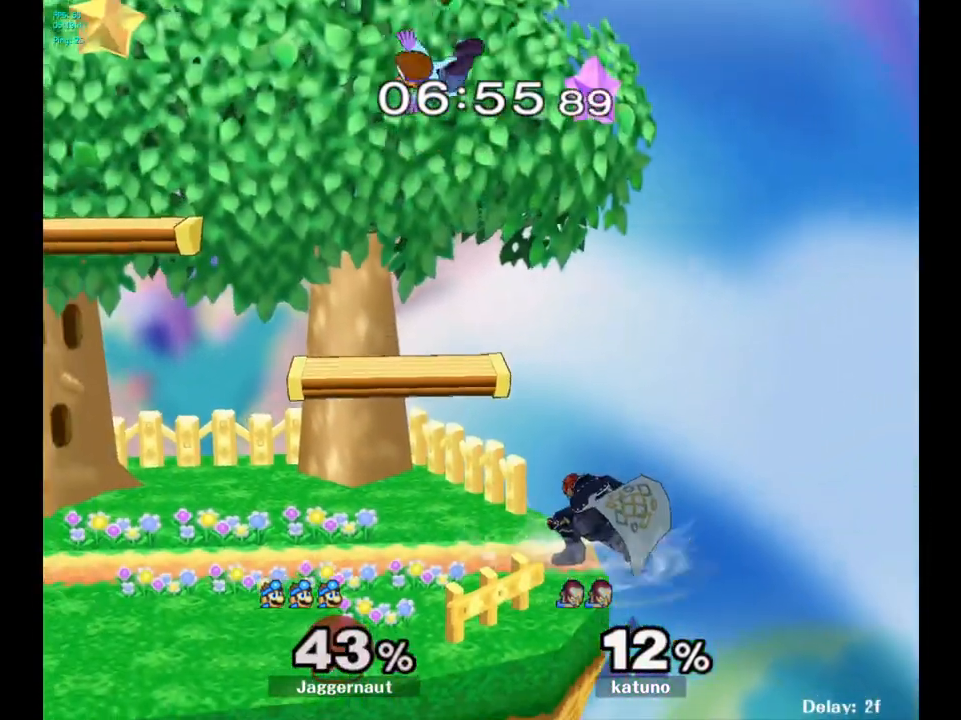
{"buttons": [], "left_stick": "left", "right_stick": "center", "events": [[217, "left_stick", "right"], [367, "left_stick", "left"]]}
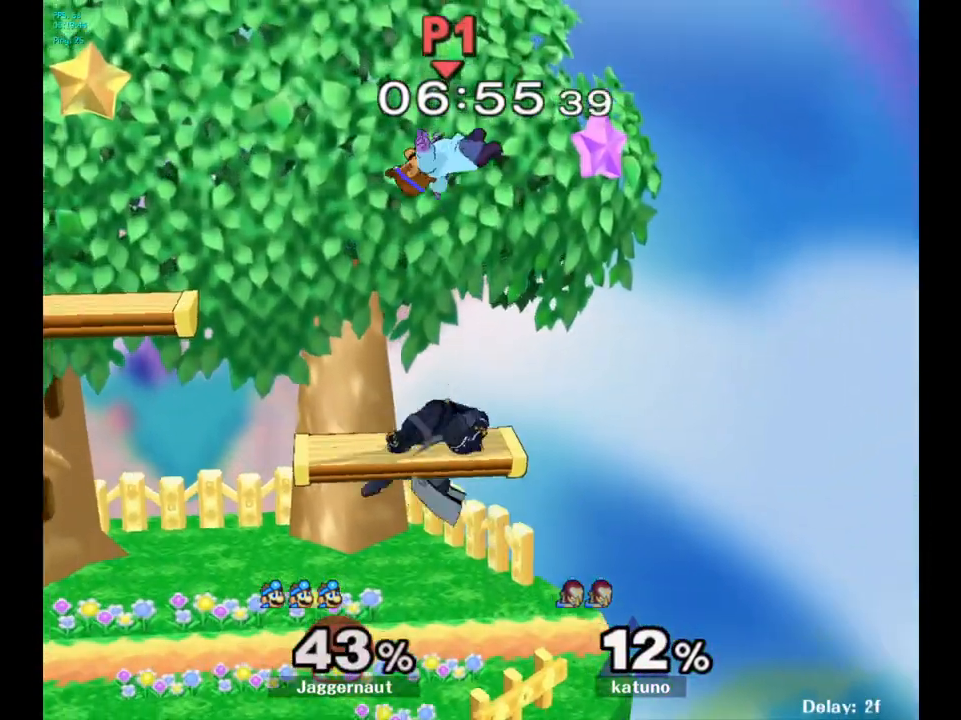
{"buttons": [], "left_stick": "down", "right_stick": "center", "events": [[67, "Y", "down"], [217, "left_stick", "right"], [233, "Y", "up"], [367, "left_stick", "center"], [500, "left_stick", "down"]]}
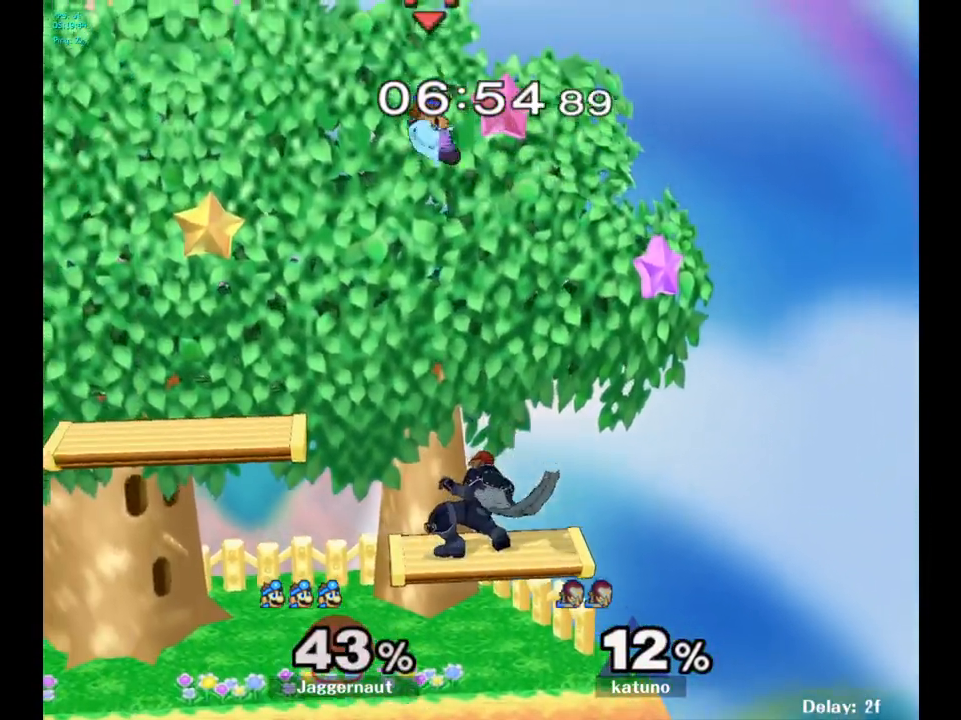
{"buttons": [], "left_stick": "up-left", "right_stick": "center", "events": [[100, "left_stick", "down-right"], [100, "right_stick", "down"], [167, "right_stick", "center"], [300, "left_stick", "down-left"], [350, "left_stick", "left"], [450, "left_stick", "up-left"]]}
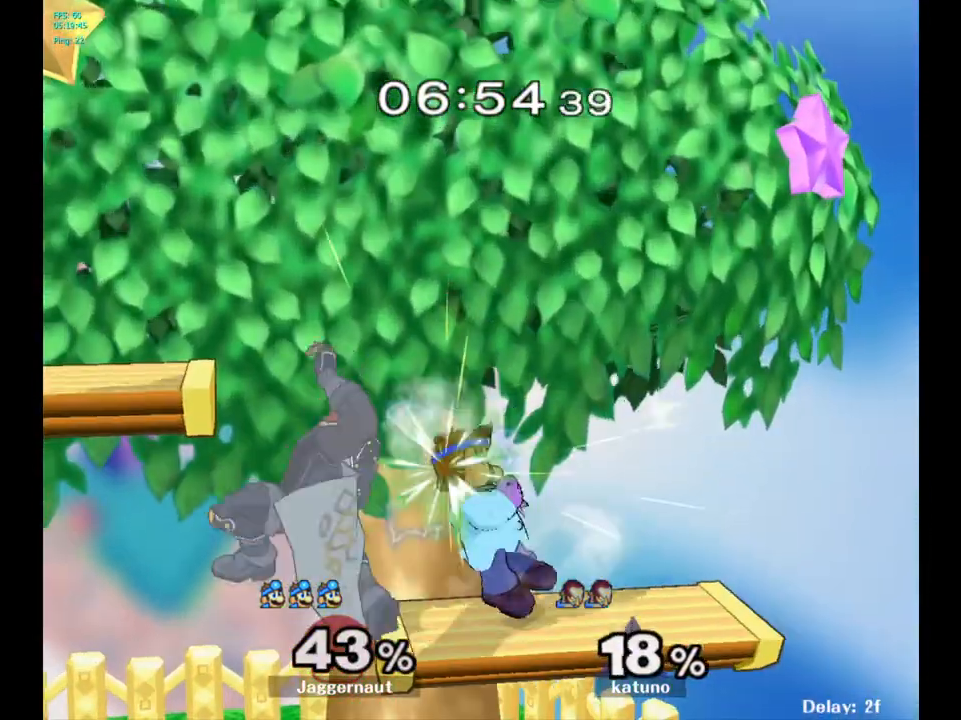
{"buttons": [], "left_stick": "left", "right_stick": "center", "events": [[17, "R1", "down"], [217, "R1", "up"], [333, "left_stick", "center"], [433, "left_stick", "left"]]}
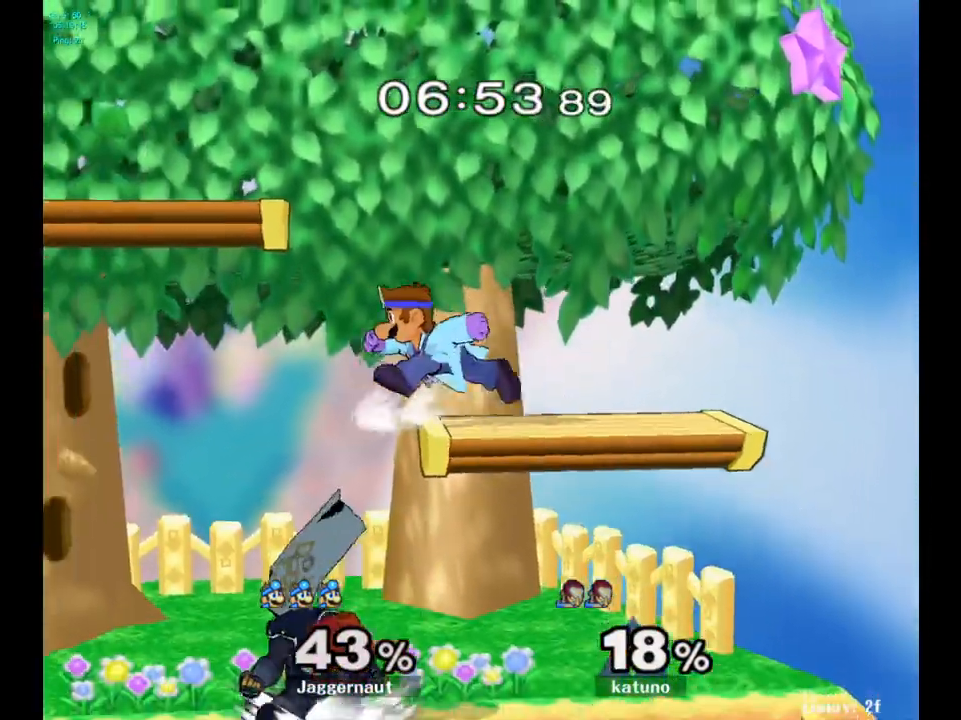
{"buttons": ["R1"], "left_stick": "left", "right_stick": "center", "events": [[233, "left_stick", "down-left"], [433, "R1", "down"], [450, "left_stick", "left"]]}
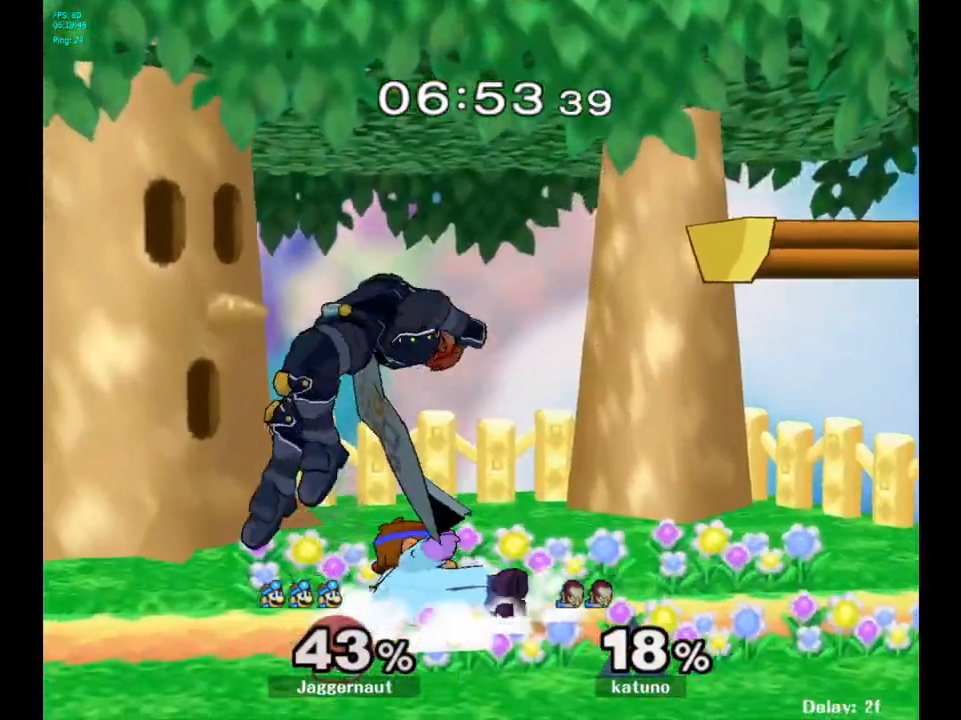
{"buttons": ["R1"], "left_stick": "center", "right_stick": "center", "events": [[133, "left_stick", "center"]]}
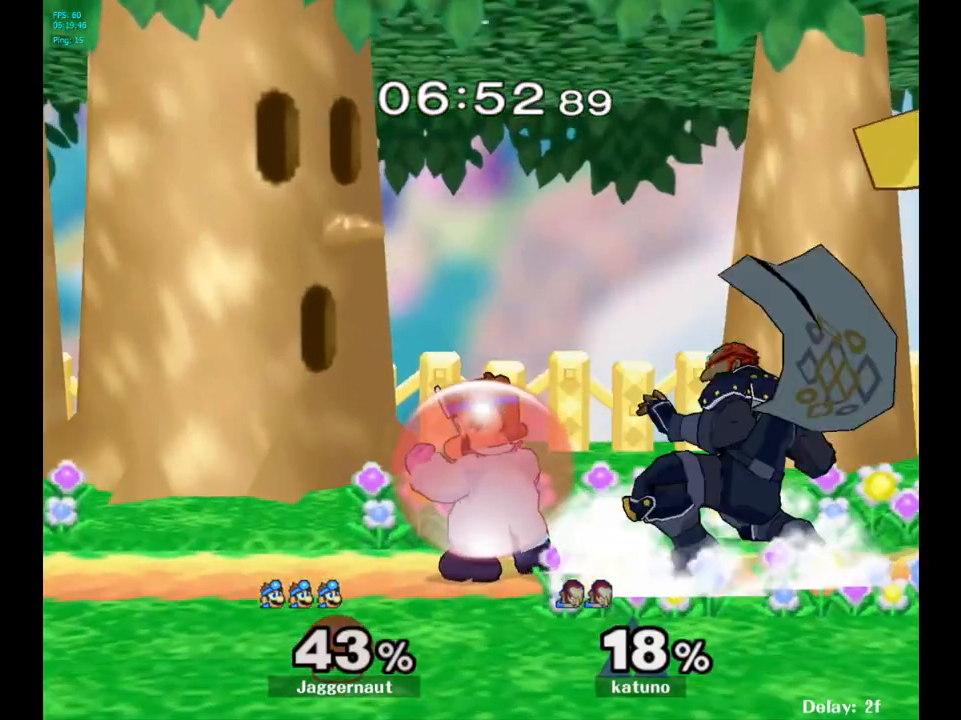
{"buttons": [], "left_stick": "left", "right_stick": "center", "events": [[117, "R1", "up"], [150, "Y", "down"], [167, "left_stick", "right"], [200, "A", "down"], [267, "Y", "up"], [333, "left_stick", "left"], [367, "A", "up"]]}
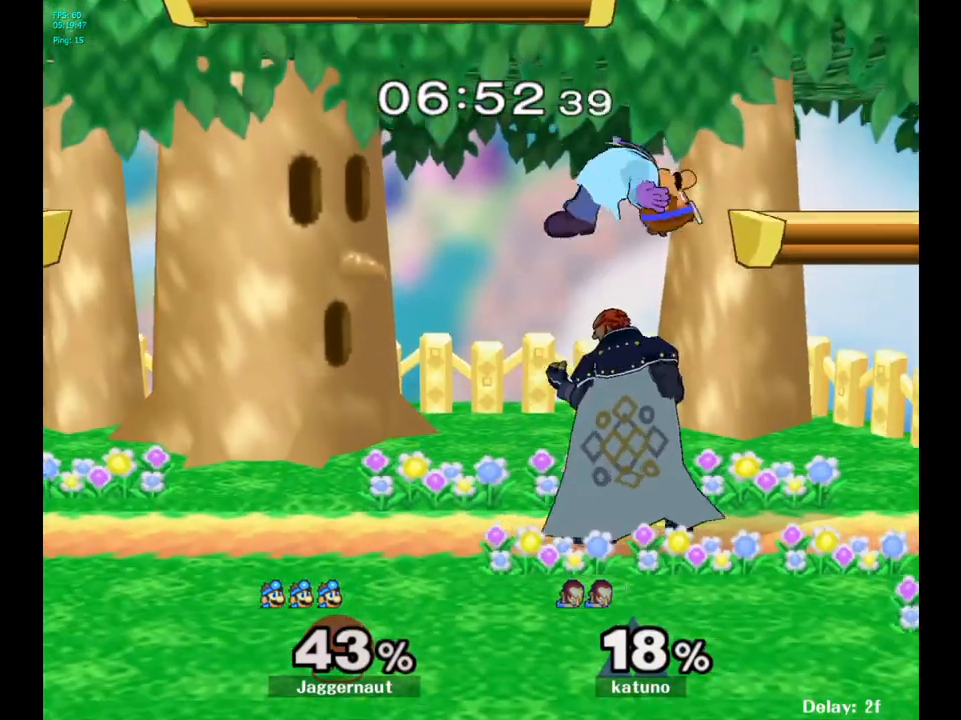
{"buttons": [], "left_stick": "left", "right_stick": "center", "events": [[283, "right_stick", "right"], [300, "left_stick", "down-left"], [350, "right_stick", "center"], [500, "left_stick", "left"]]}
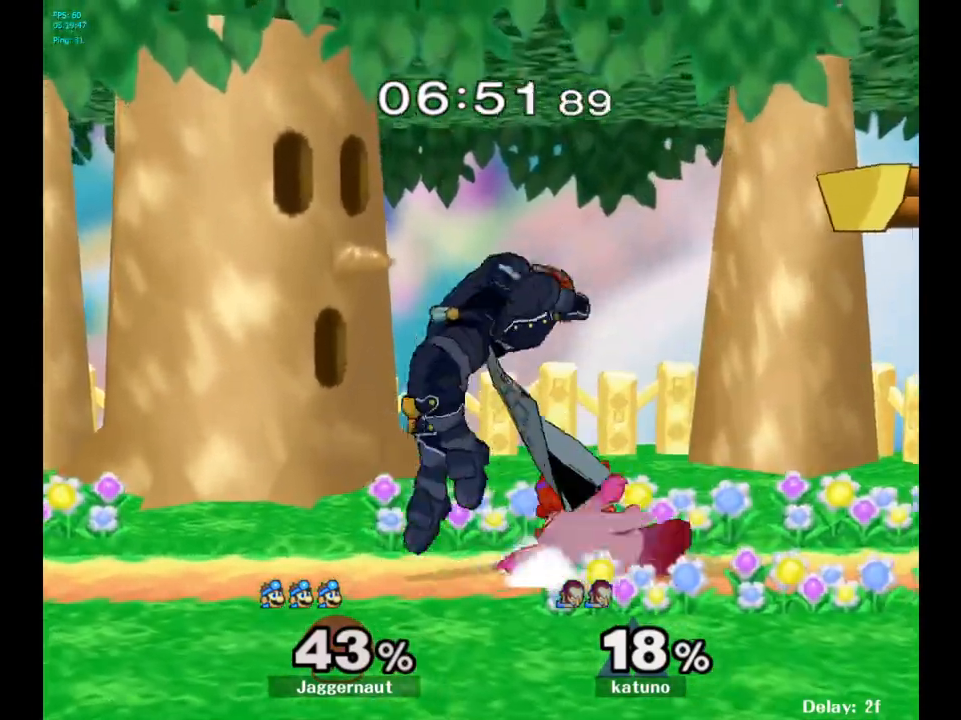
{"buttons": ["R1"], "left_stick": "center", "right_stick": "center", "events": [[17, "R1", "down"], [350, "left_stick", "center"]]}
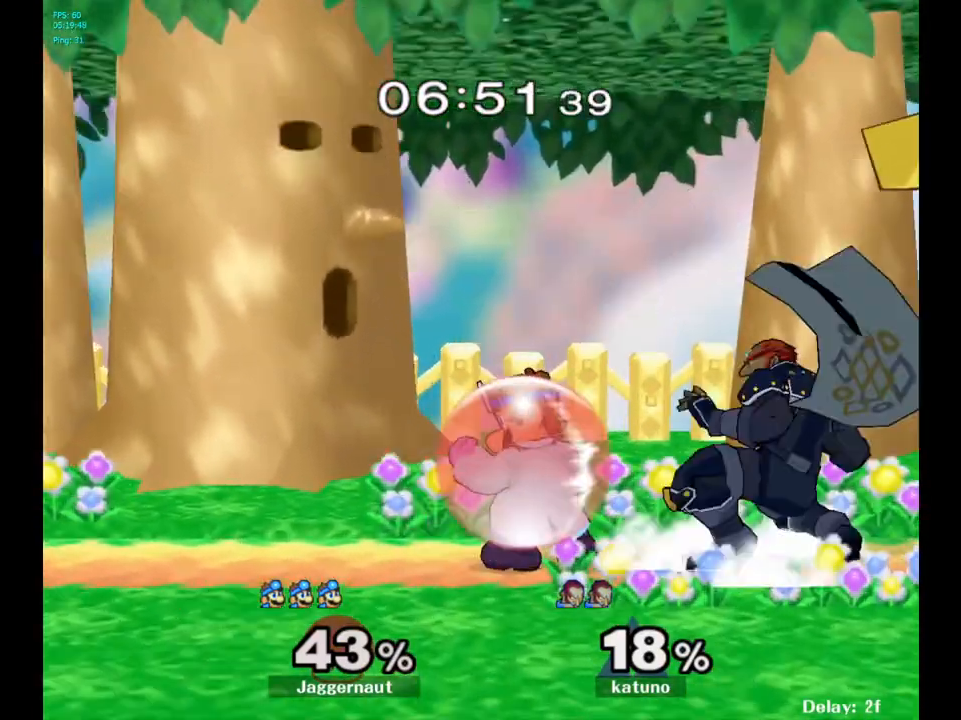
{"buttons": [], "left_stick": "left", "right_stick": "center", "events": [[150, "R1", "up"], [233, "Y", "down"], [233, "left_stick", "right"], [283, "A", "down"], [333, "Y", "up"], [400, "left_stick", "up-left"], [450, "left_stick", "left"], [483, "A", "up"]]}
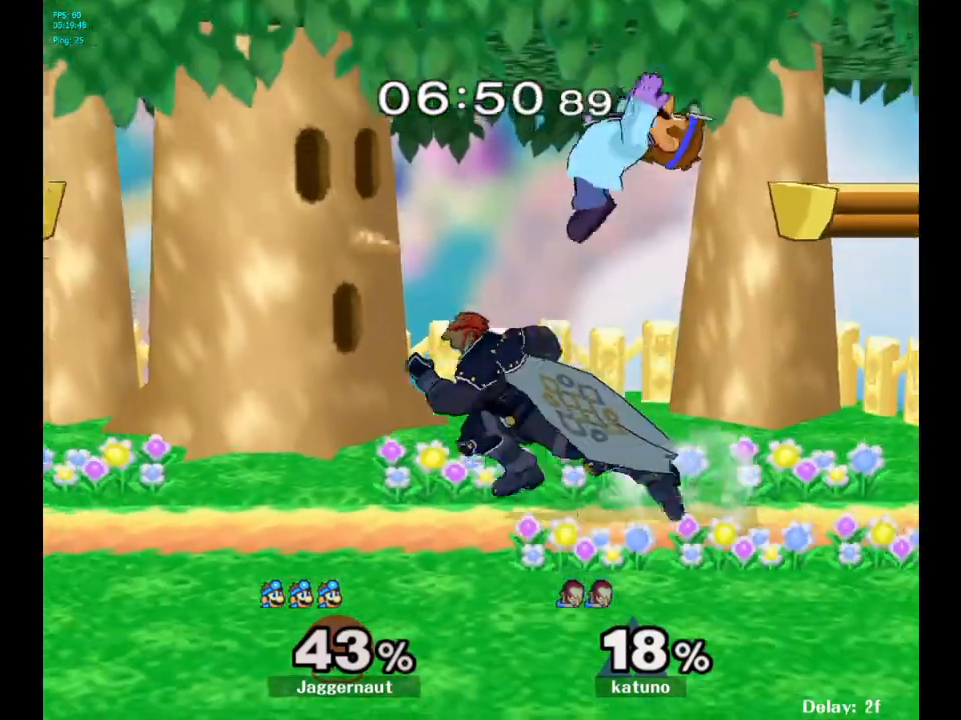
{"buttons": [], "left_stick": "right", "right_stick": "center", "events": [[367, "left_stick", "center"], [450, "left_stick", "right"]]}
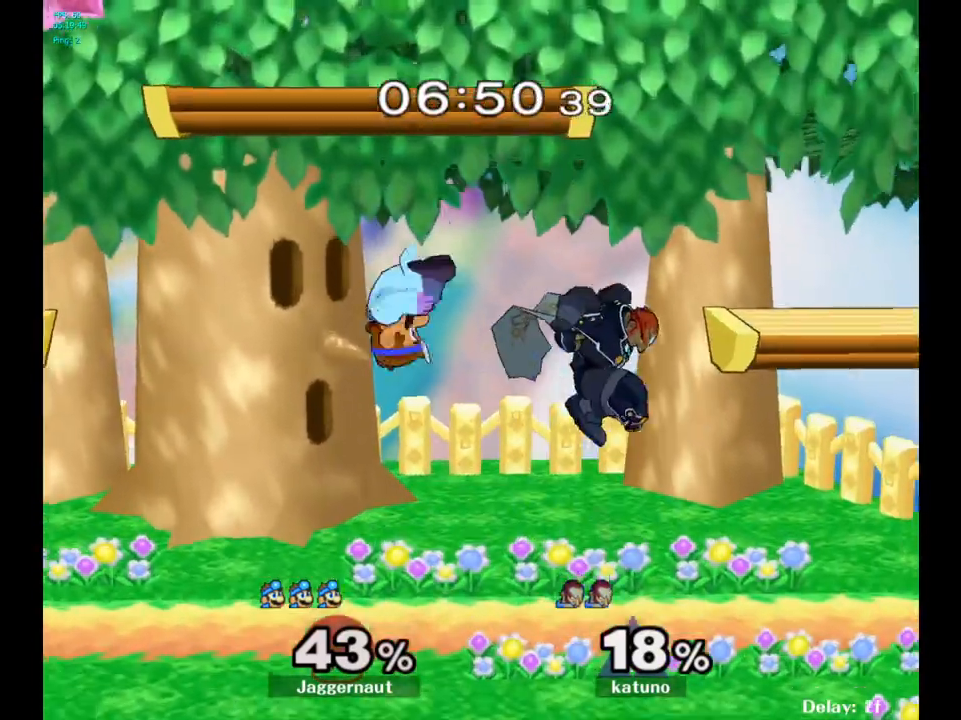
{"buttons": ["R1"], "left_stick": "down", "right_stick": "center", "events": [[333, "left_stick", "down-right"], [367, "R1", "down"], [450, "left_stick", "down"]]}
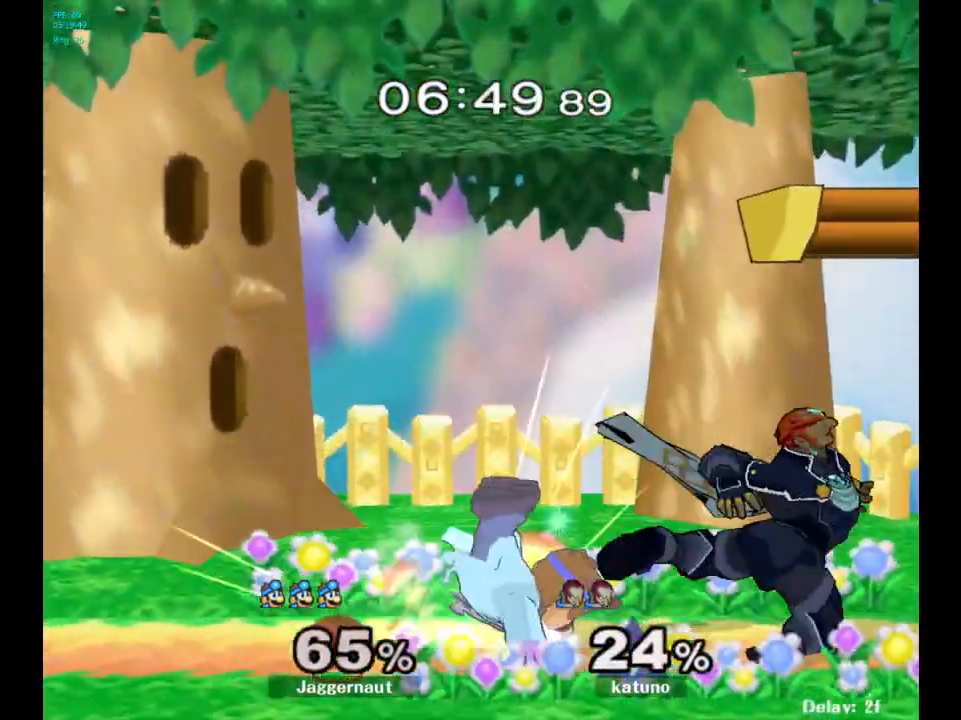
{"buttons": [], "left_stick": "center", "right_stick": "center", "events": [[50, "R1", "up"], [67, "left_stick", "center"]]}
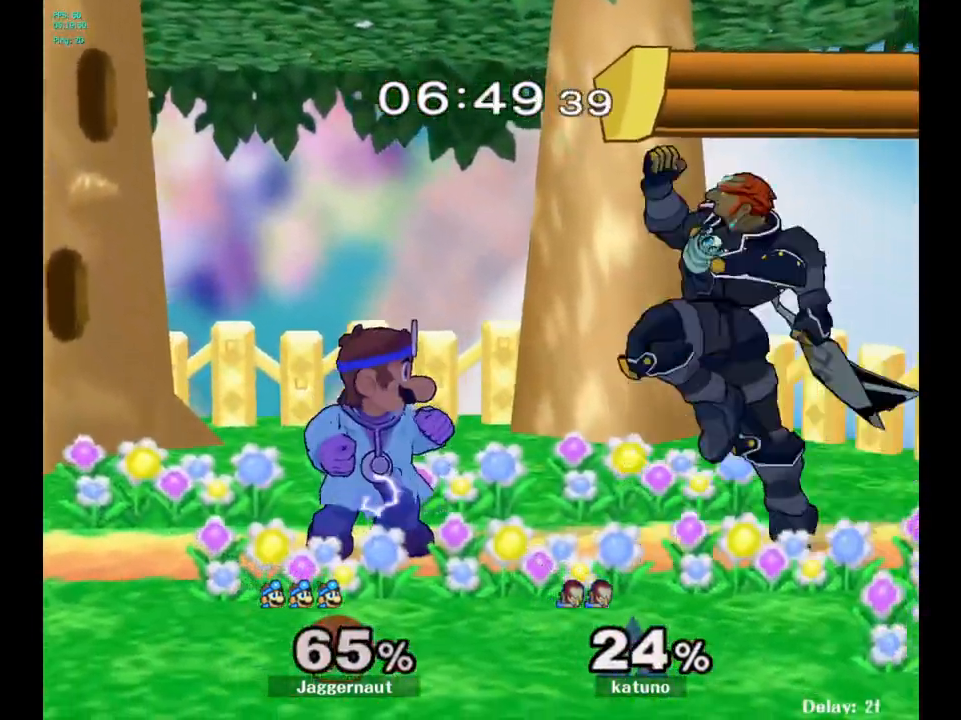
{"buttons": ["R1"], "left_stick": "center", "right_stick": "center", "events": [[50, "A", "down"], [217, "A", "up"], [417, "R1", "down"]]}
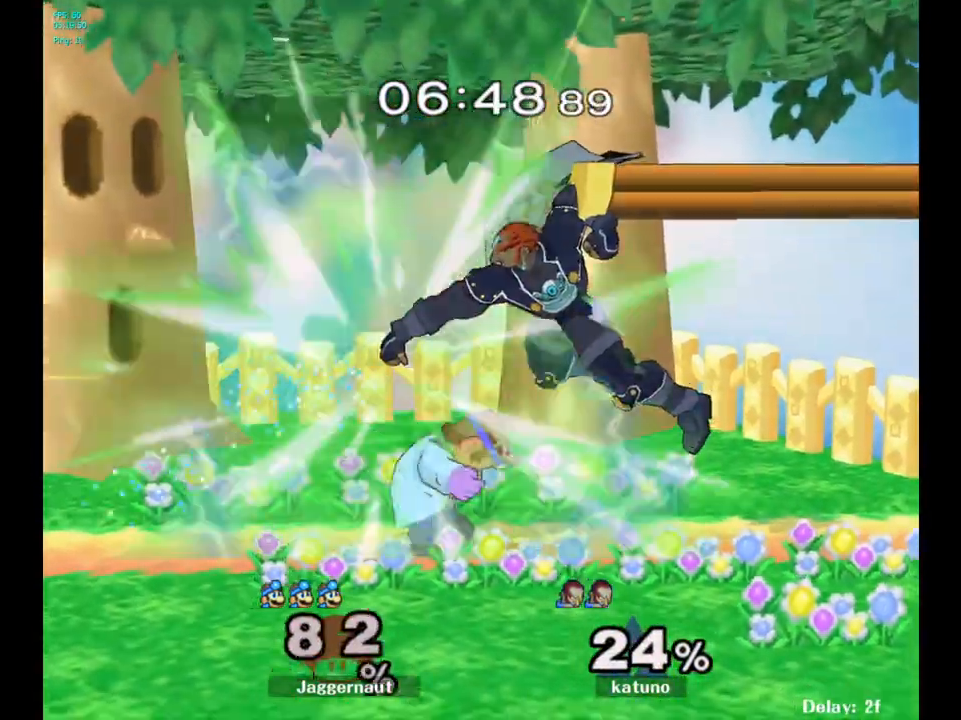
{"buttons": [], "left_stick": "right", "right_stick": "center", "events": [[283, "R1", "up"], [383, "left_stick", "right"]]}
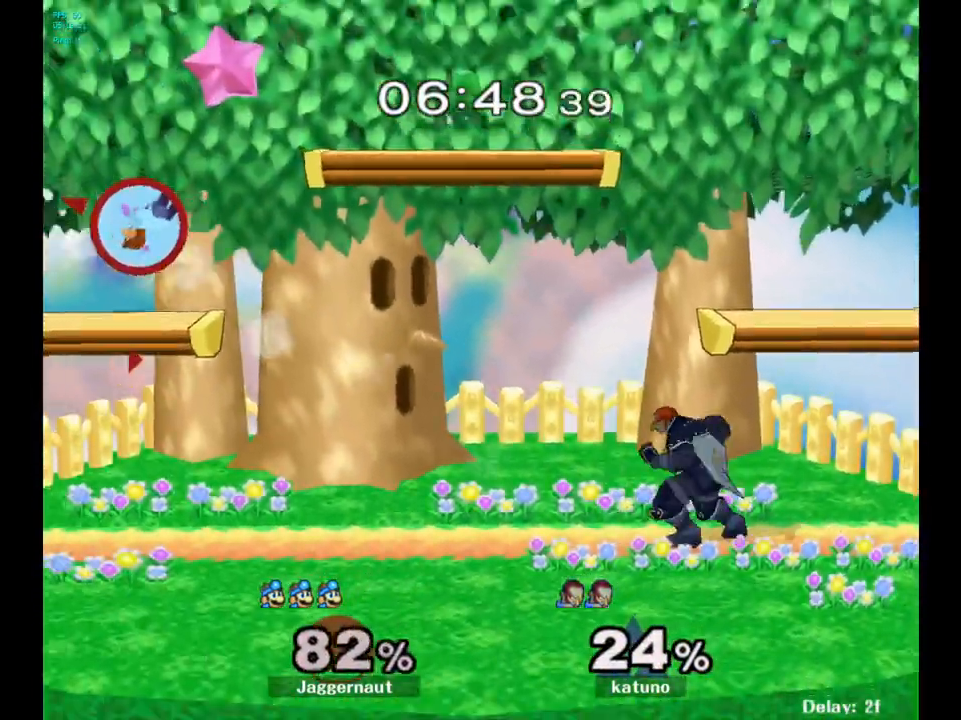
{"buttons": [], "left_stick": "right", "right_stick": "center", "events": []}
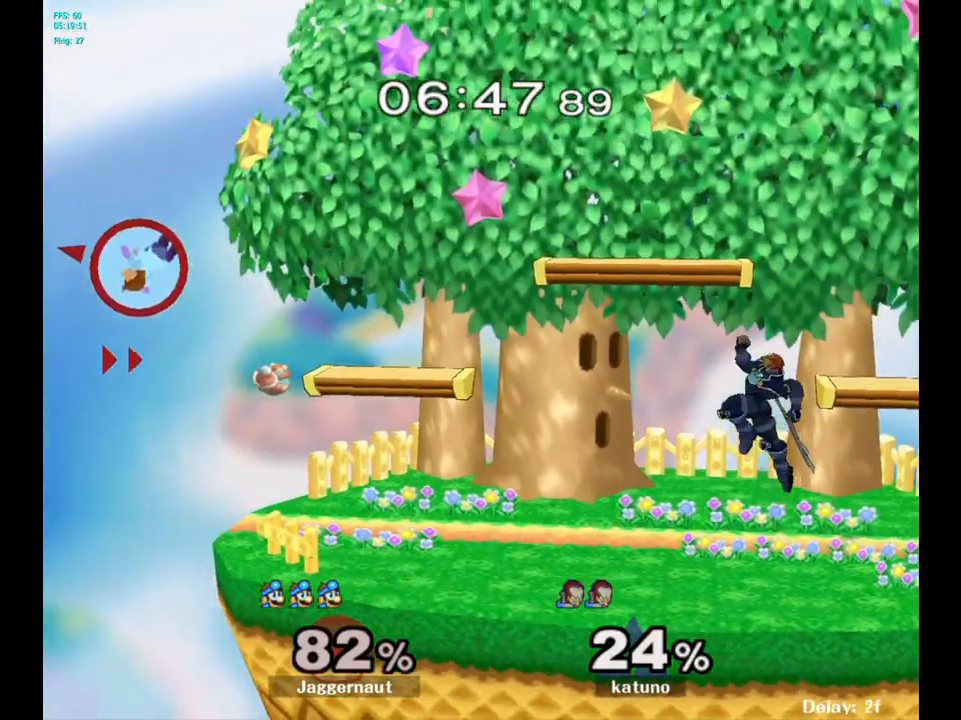
{"buttons": ["Y"], "left_stick": "right", "right_stick": "center", "events": [[367, "Y", "down"]]}
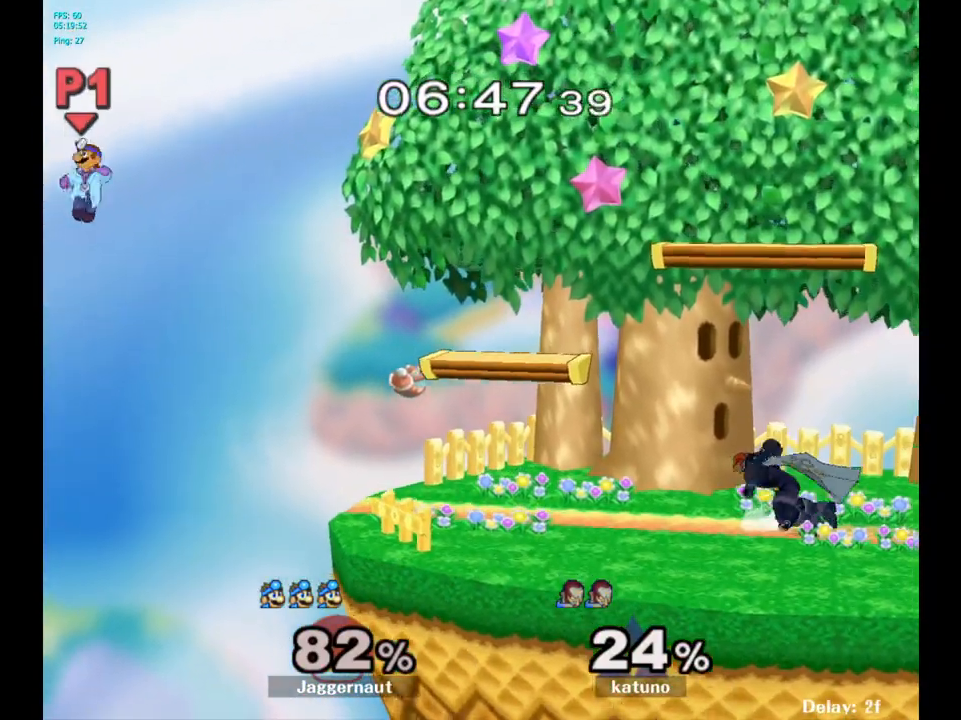
{"buttons": [], "left_stick": "center", "right_stick": "center", "events": [[67, "Y", "up"], [67, "left_stick", "center"], [150, "B", "down"], [267, "B", "up"], [300, "left_stick", "up-right"], [383, "left_stick", "center"]]}
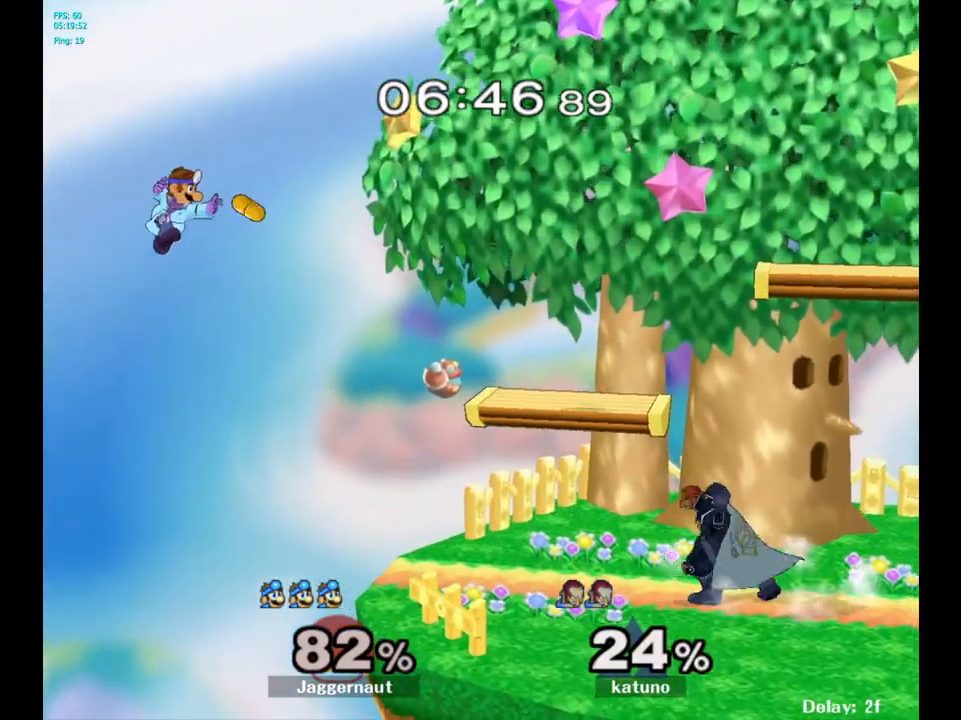
{"buttons": [], "left_stick": "right", "right_stick": "center", "events": [[33, "left_stick", "right"], [267, "left_stick", "center"], [383, "left_stick", "right"]]}
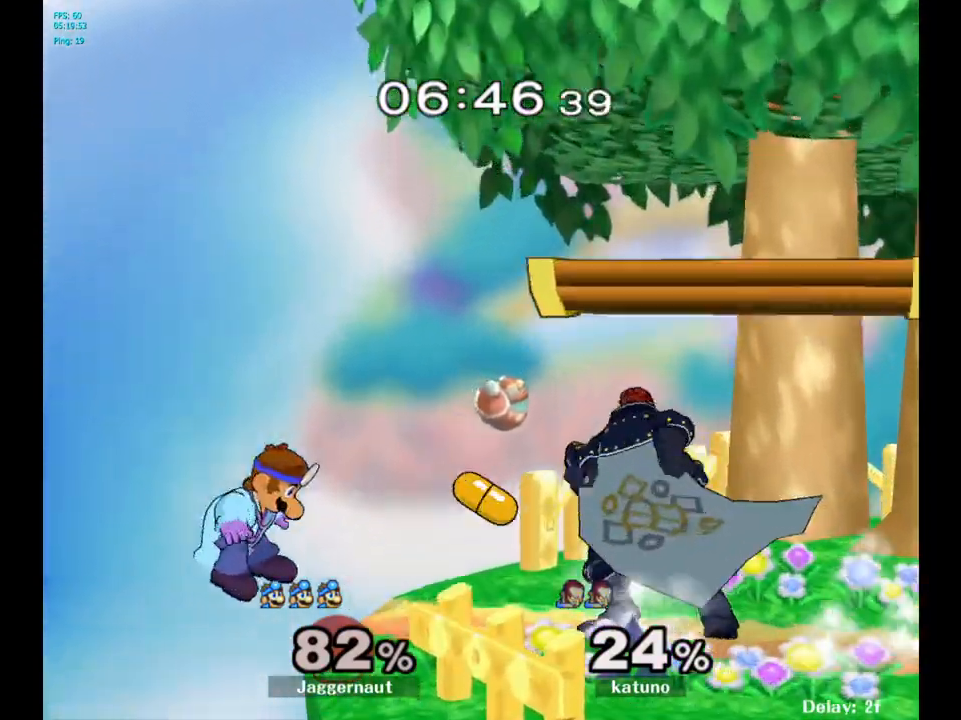
{"buttons": ["Y"], "left_stick": "center", "right_stick": "center", "events": [[167, "left_stick", "center"], [300, "left_stick", "left"], [383, "left_stick", "right"], [400, "Y", "down"], [483, "left_stick", "center"]]}
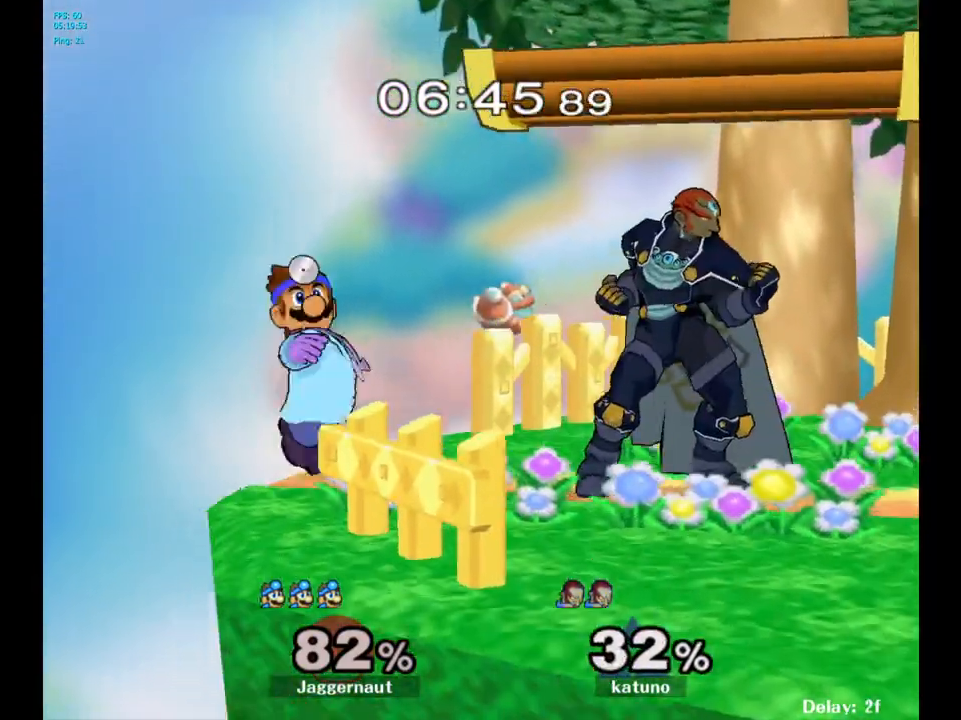
{"buttons": [], "left_stick": "right", "right_stick": "center", "events": [[33, "A", "down"], [83, "Y", "up"], [117, "left_stick", "right"], [233, "A", "up"]]}
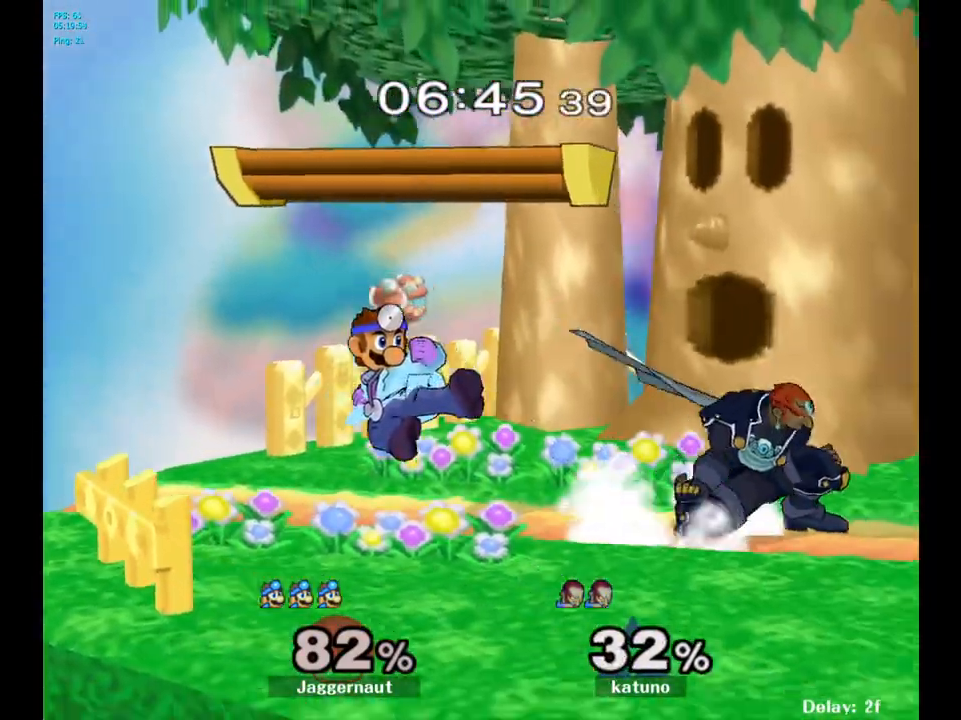
{"buttons": ["R1"], "left_stick": "center", "right_stick": "center", "events": [[33, "R1", "down"], [400, "left_stick", "center"]]}
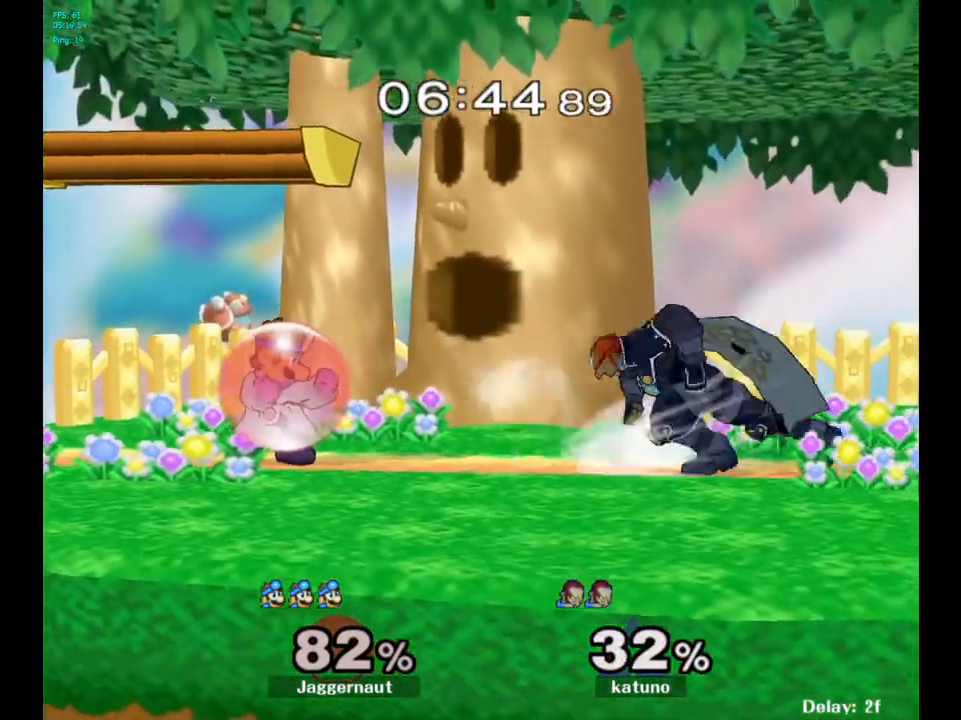
{"buttons": [], "left_stick": "right", "right_stick": "center", "events": [[217, "Y", "down"], [367, "left_stick", "right"], [383, "R1", "up"], [500, "Y", "up"]]}
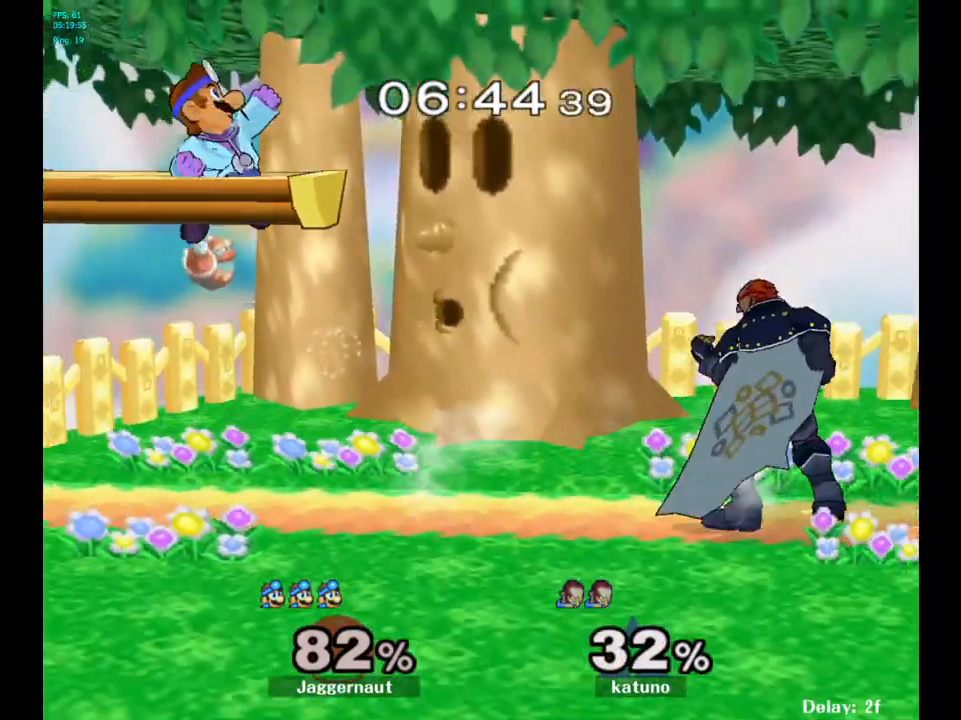
{"buttons": ["Y"], "left_stick": "right", "right_stick": "center", "events": [[300, "left_stick", "down"], [400, "Y", "down"], [500, "left_stick", "right"]]}
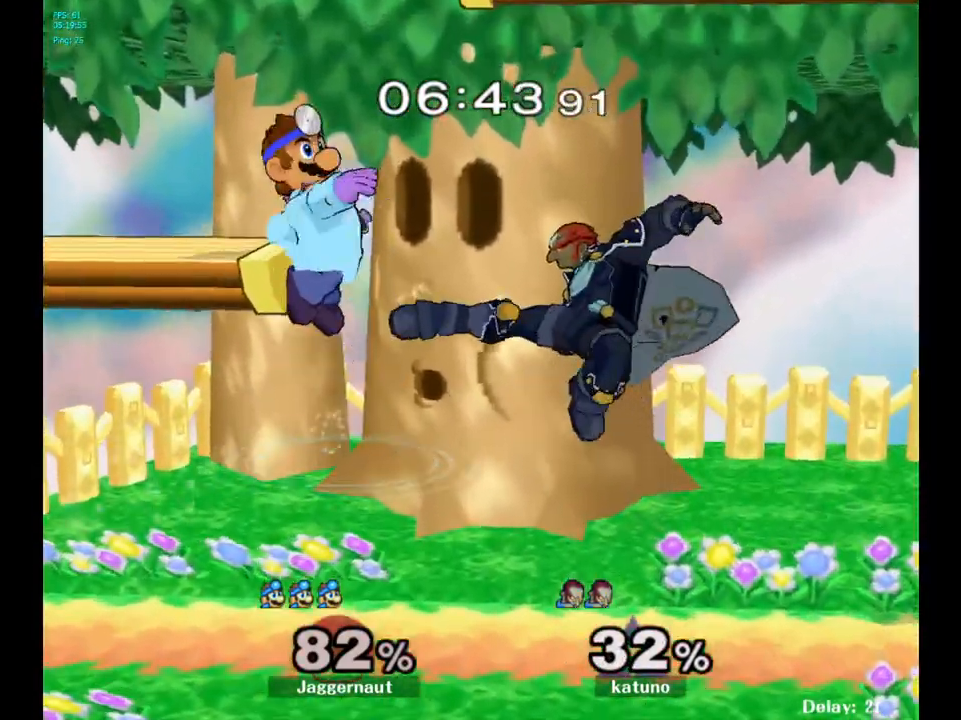
{"buttons": [], "left_stick": "down-right", "right_stick": "center", "events": [[83, "Y", "up"], [100, "left_stick", "up-left"], [200, "left_stick", "right"], [367, "right_stick", "down"], [383, "left_stick", "down-right"], [433, "right_stick", "center"]]}
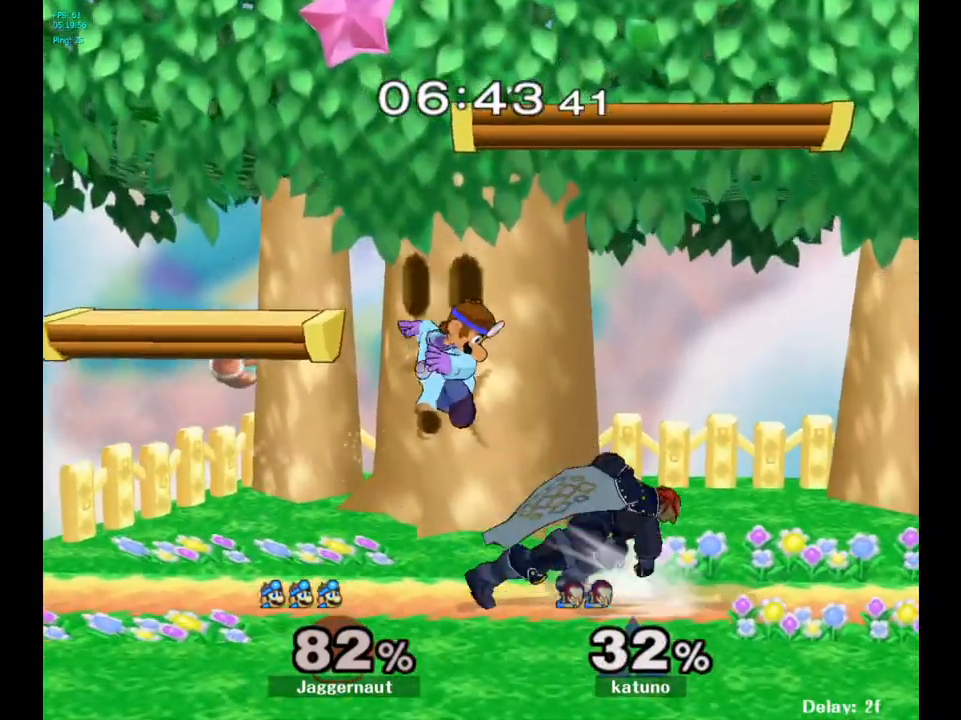
{"buttons": [], "left_stick": "up-right", "right_stick": "center", "events": [[133, "R1", "down"], [133, "left_stick", "up-right"], [317, "R1", "up"]]}